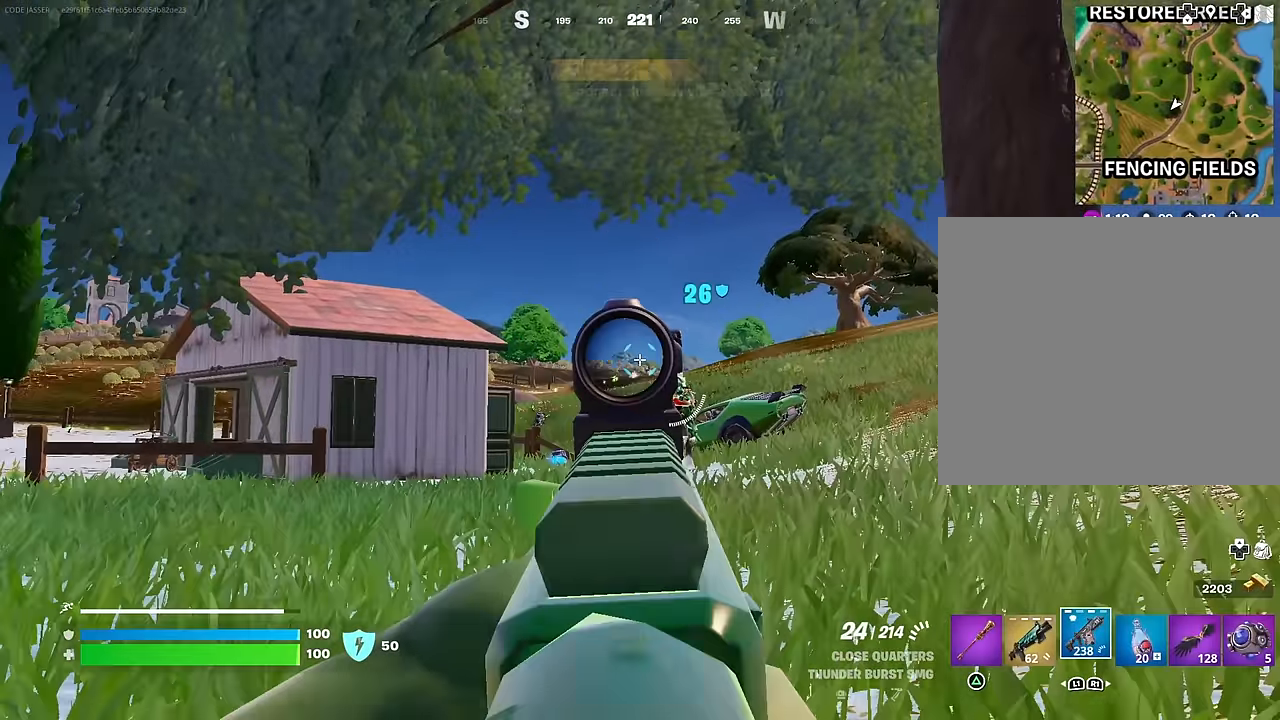
Gameplay with a controller (PlayStation layout); each line is a JSON object with the inputs held at the frame after it. "events" lists button and stick changes between this image and that frame as [ms after this image, input, new state], when the widget could be followed in between.
{"buttons": ["L2", "R2"], "left_stick": "down-right", "right_stick": "right", "events": [[33, "left_stick", "down"], [67, "L2", "down"], [67, "right_stick", "down"], [167, "right_stick", "down-right"], [317, "left_stick", "left"], [367, "right_stick", "right"], [483, "left_stick", "down-right"]]}
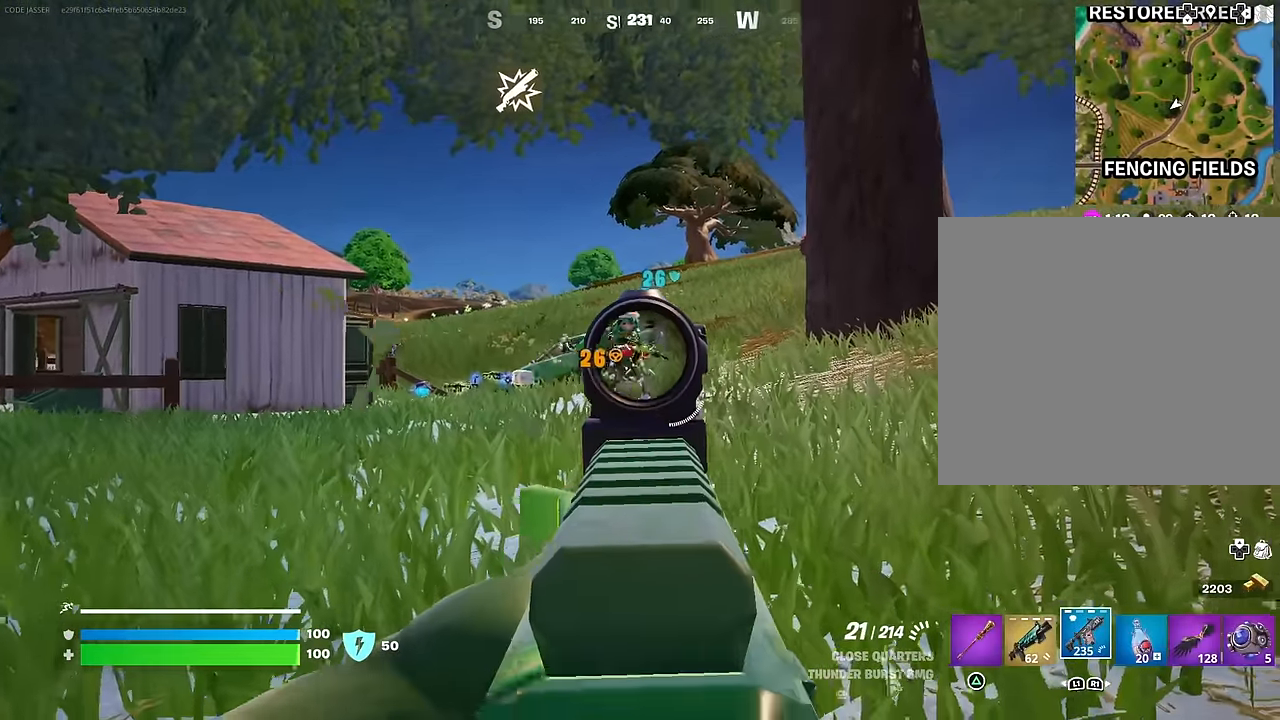
{"buttons": ["L2", "R2"], "left_stick": "right", "right_stick": "up-right", "events": [[17, "left_stick", "right"], [83, "right_stick", "up-left"], [250, "right_stick", "up-right"], [333, "right_stick", "down-right"], [483, "right_stick", "up-right"]]}
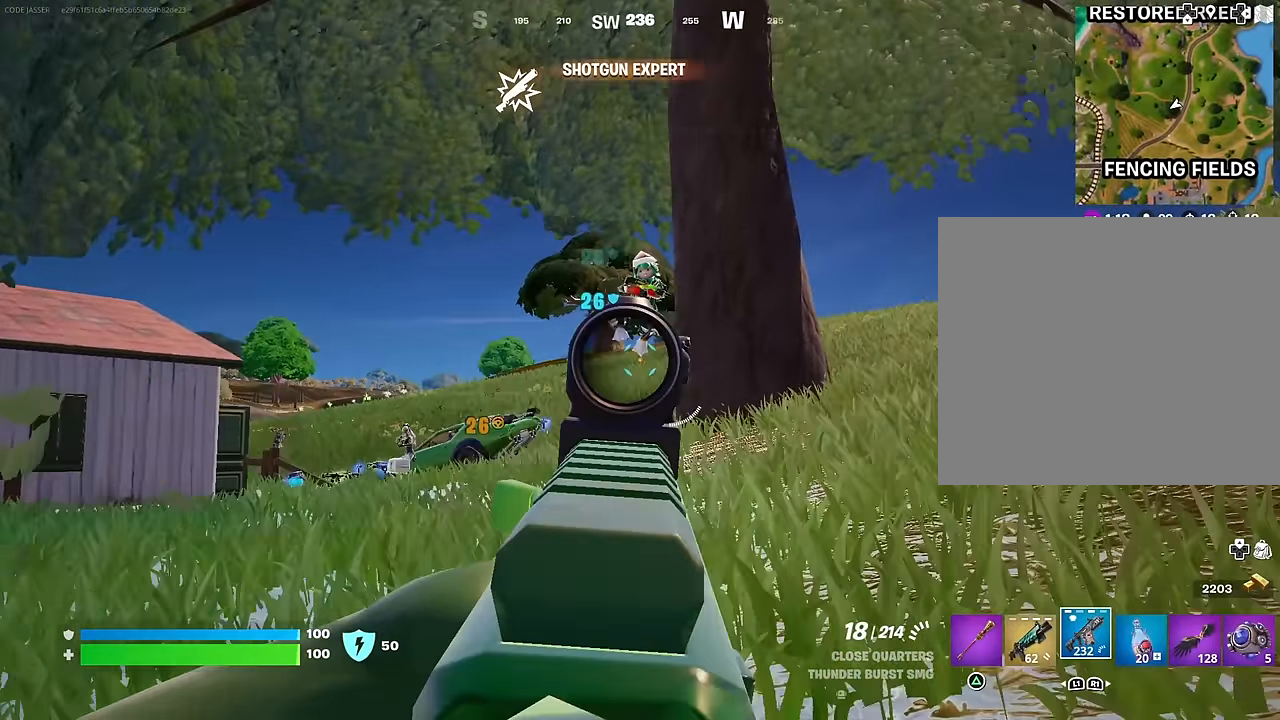
{"buttons": ["L2", "R2"], "left_stick": "down-left", "right_stick": "center", "events": [[83, "left_stick", "down"], [83, "right_stick", "center"], [150, "left_stick", "down-left"], [167, "right_stick", "right"], [300, "left_stick", "down"], [300, "right_stick", "center"], [467, "left_stick", "down-left"]]}
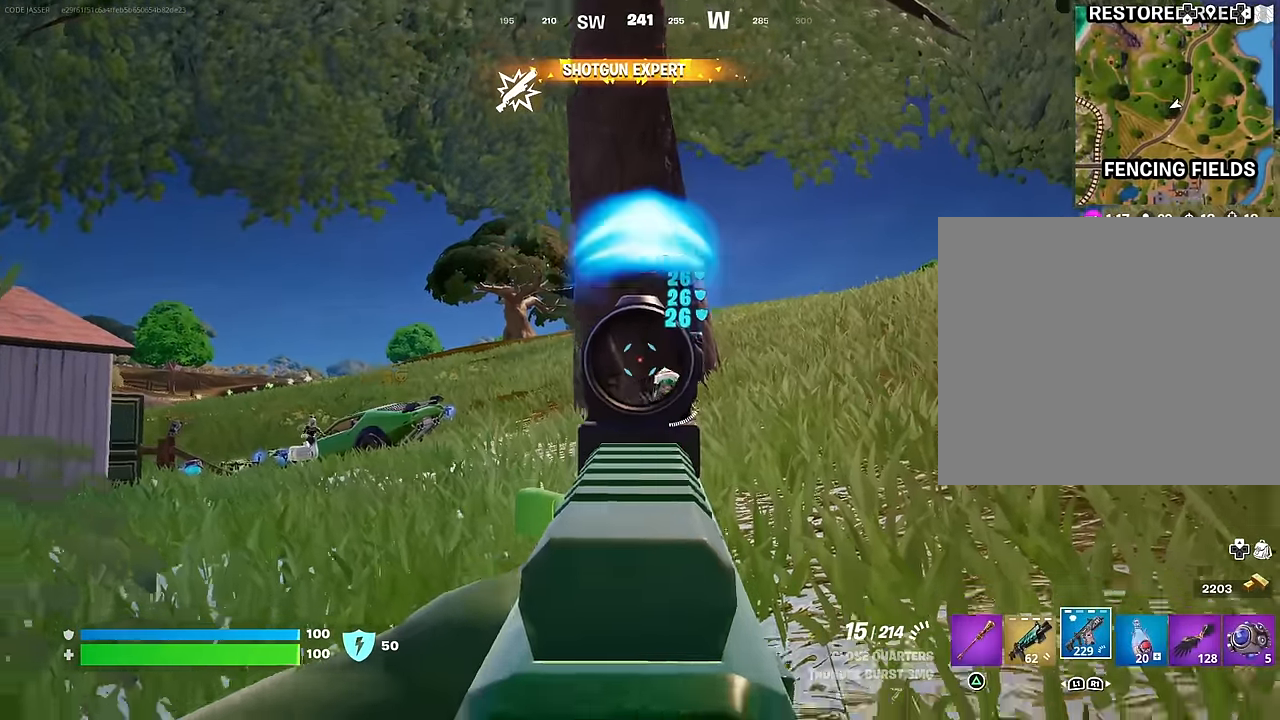
{"buttons": ["L2", "R2"], "left_stick": "down-left", "right_stick": "up-right", "events": [[17, "right_stick", "down-right"], [150, "right_stick", "up-right"], [250, "right_stick", "down-right"], [367, "right_stick", "right"], [467, "right_stick", "up-right"]]}
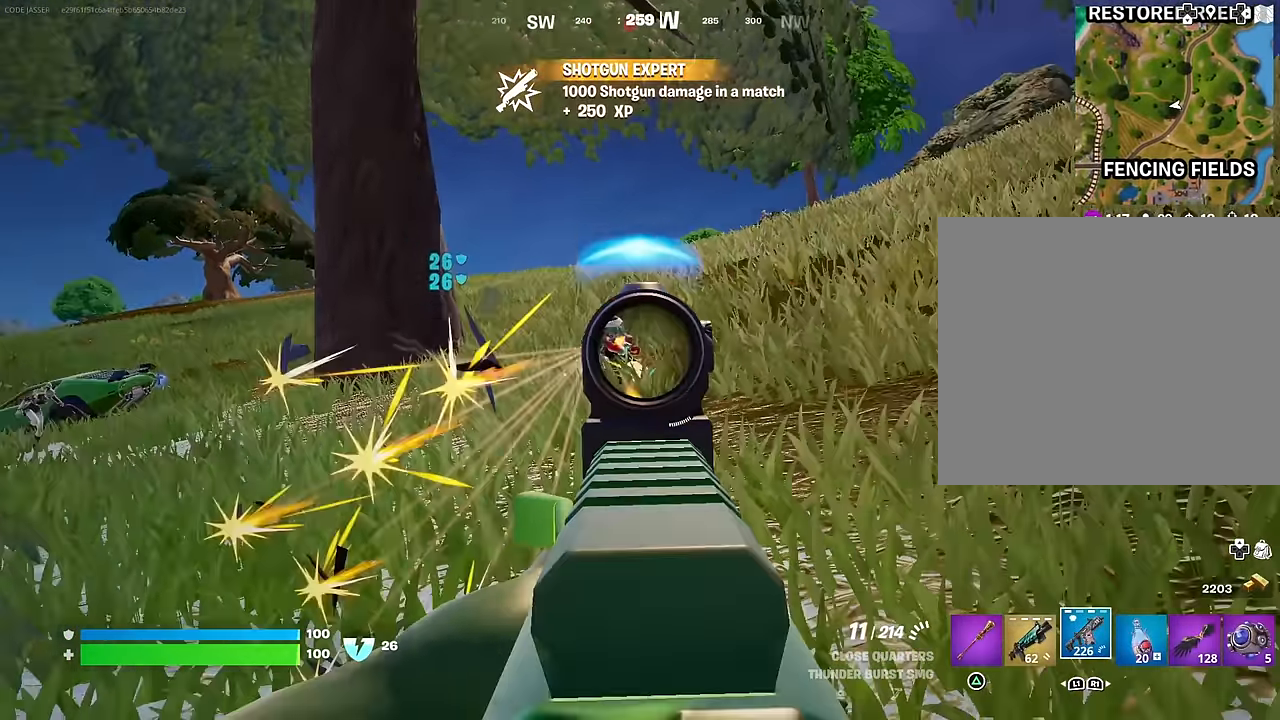
{"buttons": ["L2", "R2"], "left_stick": "down-left", "right_stick": "right", "events": [[150, "right_stick", "center"], [200, "right_stick", "right"], [300, "right_stick", "down-right"], [433, "right_stick", "right"]]}
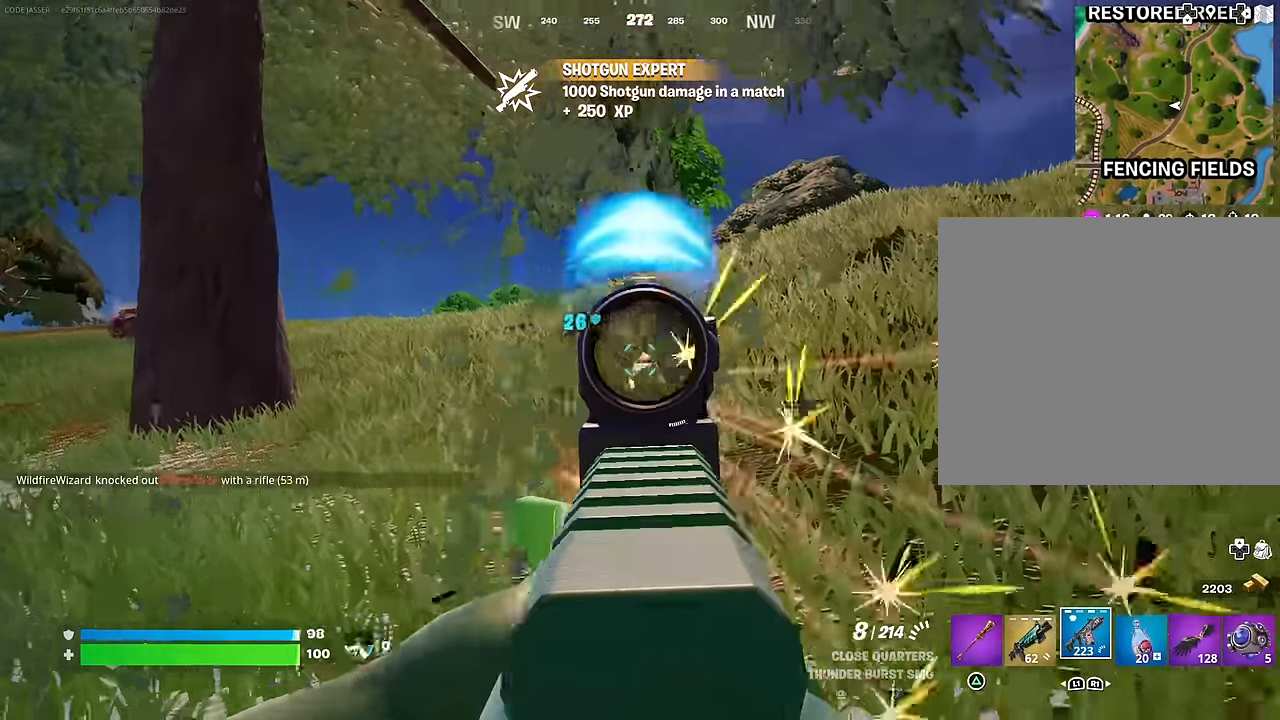
{"buttons": ["L2", "R2"], "left_stick": "down-left", "right_stick": "up-right", "events": [[267, "right_stick", "up-right"], [300, "left_stick", "down-right"], [400, "right_stick", "down-right"], [483, "left_stick", "down-left"], [483, "right_stick", "up-right"]]}
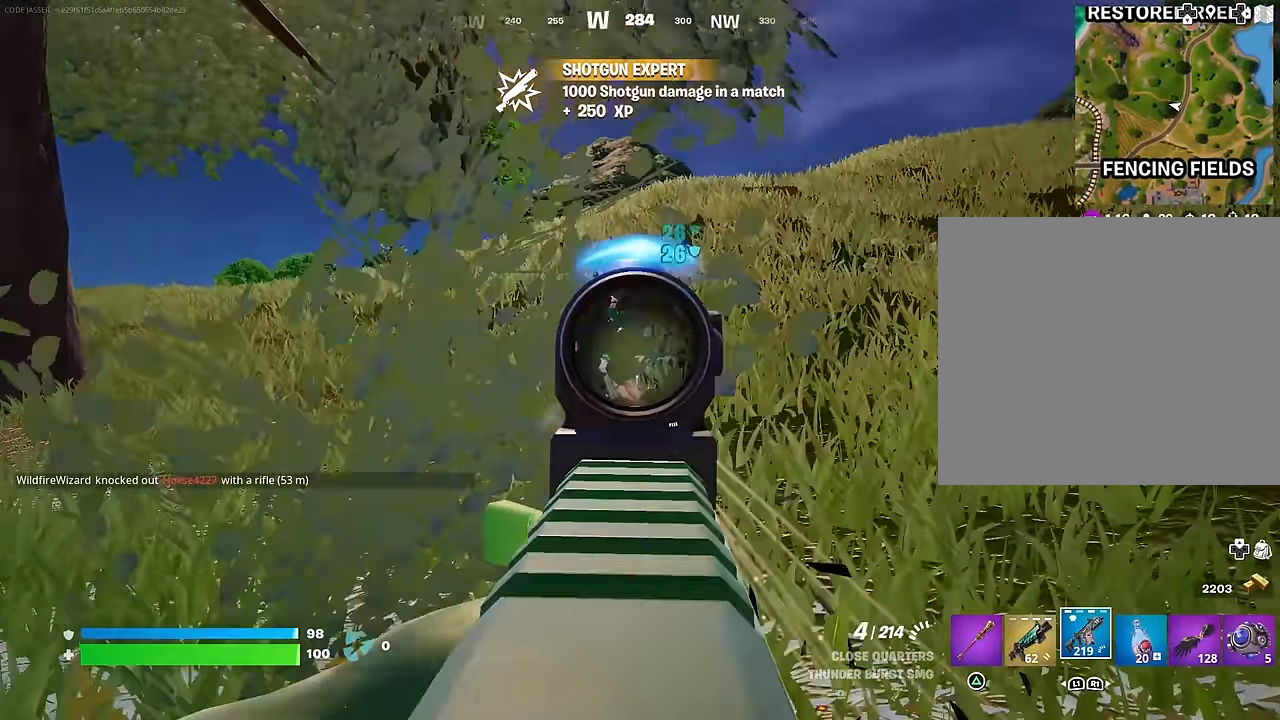
{"buttons": [], "left_stick": "down-left", "right_stick": "center", "events": [[33, "L1", "down"], [83, "L2", "up"], [100, "R2", "up"], [100, "right_stick", "center"], [117, "L1", "up"], [183, "L1", "down"], [250, "right_stick", "left"], [267, "L1", "up"], [400, "right_stick", "center"]]}
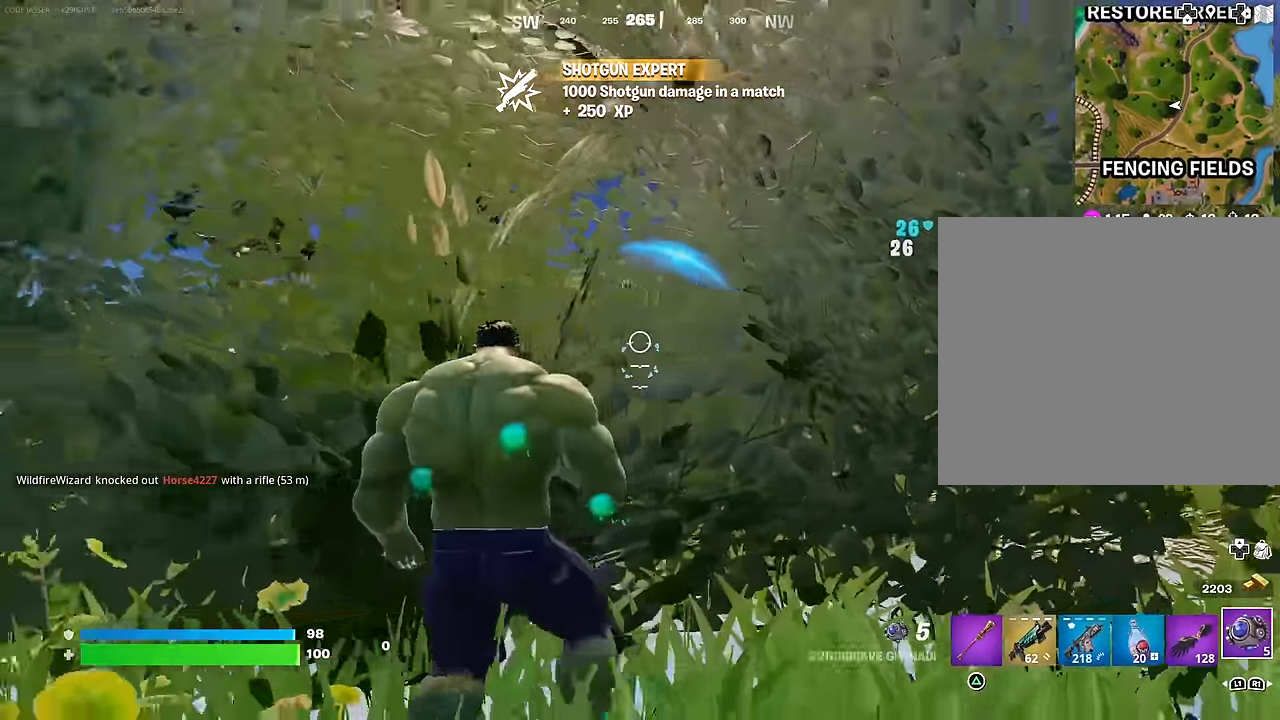
{"buttons": [], "left_stick": "up-right", "right_stick": "right", "events": [[167, "right_stick", "right"], [183, "left_stick", "down-right"], [250, "R1", "down"], [300, "left_stick", "up-right"], [300, "right_stick", "left"], [350, "right_stick", "center"], [367, "R1", "up"], [400, "L3", "down"], [417, "right_stick", "right"], [500, "L3", "up"]]}
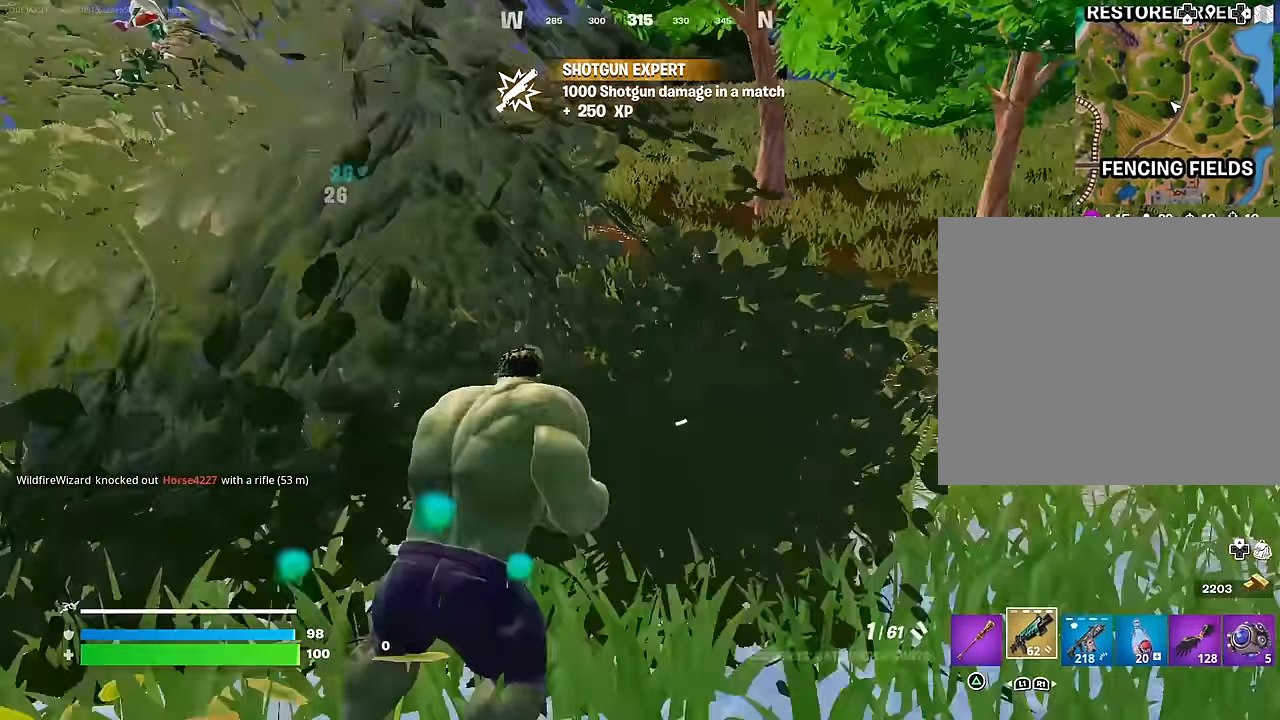
{"buttons": [], "left_stick": "up", "right_stick": "up-left", "events": [[83, "right_stick", "center"], [133, "right_stick", "left"], [250, "right_stick", "center"], [267, "CROSS", "down"], [333, "left_stick", "up"], [350, "CROSS", "up"], [450, "right_stick", "up-left"]]}
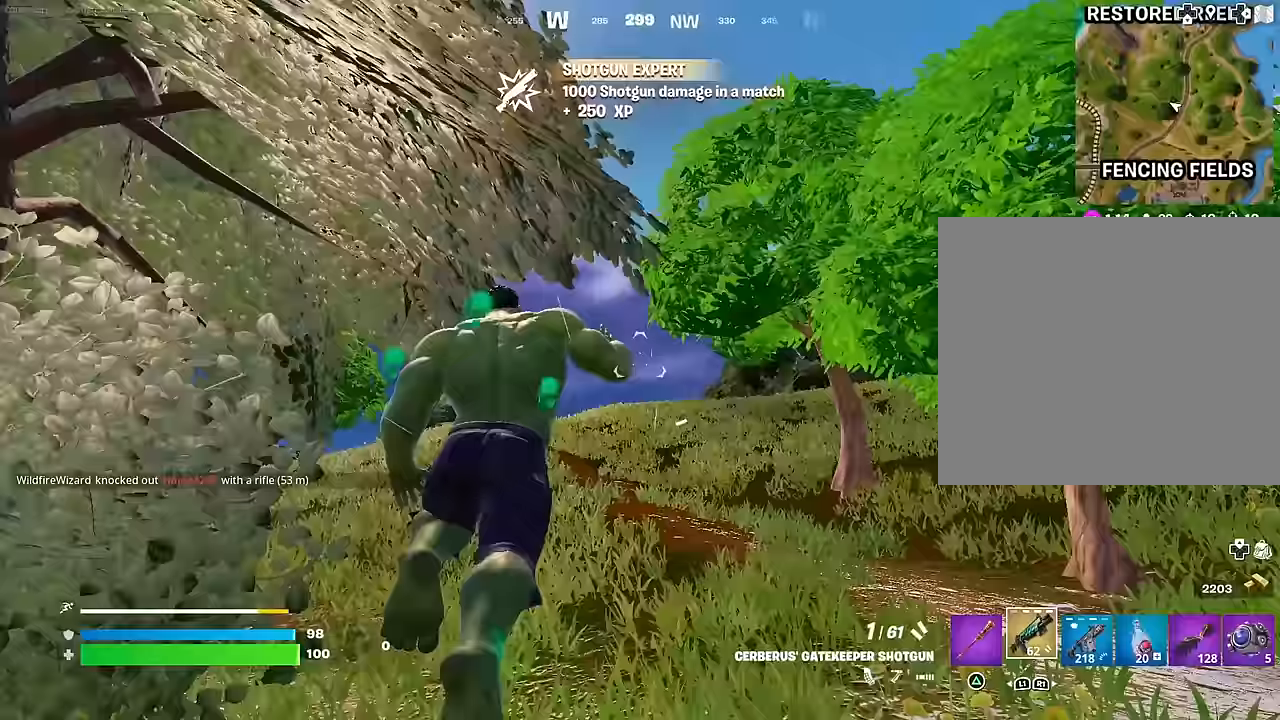
{"buttons": [], "left_stick": "right", "right_stick": "center", "events": [[17, "left_stick", "up-left"], [33, "right_stick", "center"], [83, "CROSS", "down"], [133, "CROSS", "up"], [150, "right_stick", "down-left"], [183, "left_stick", "center"], [367, "left_stick", "right"], [467, "right_stick", "center"]]}
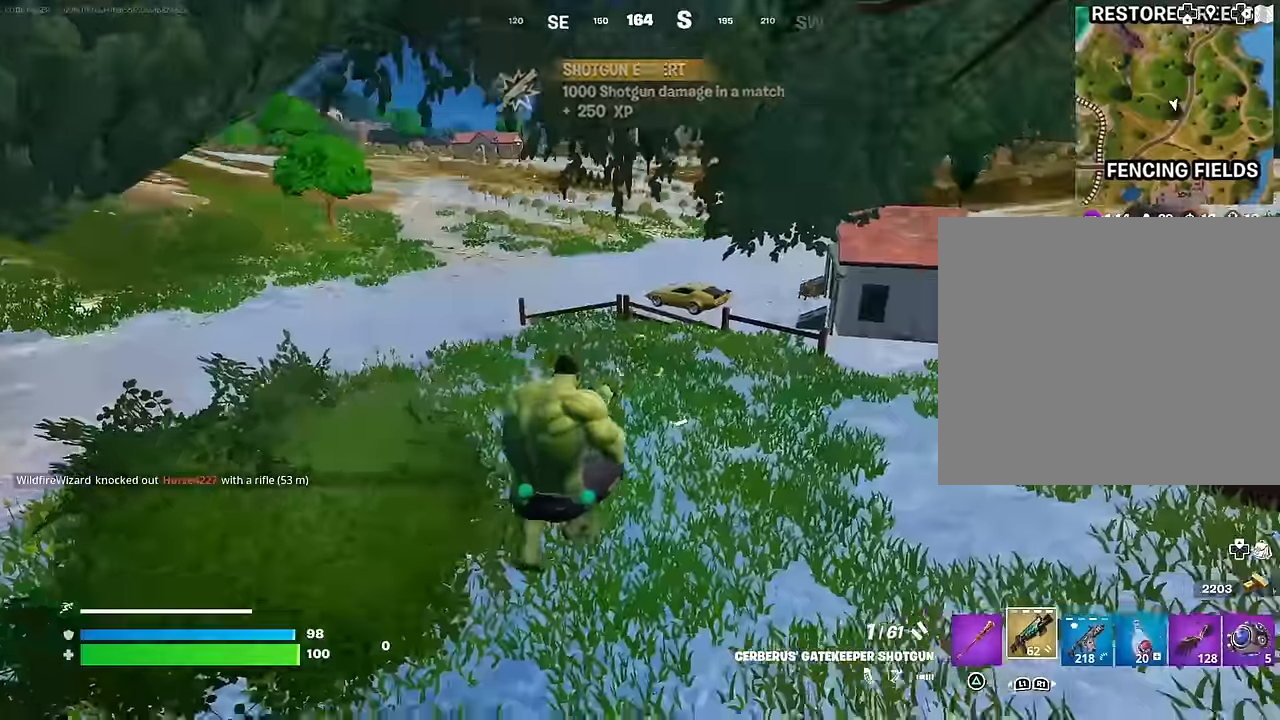
{"buttons": [], "left_stick": "right", "right_stick": "center", "events": [[33, "R3", "down"], [100, "R3", "up"], [117, "right_stick", "up-left"], [283, "right_stick", "center"], [333, "SQUARE", "down"], [417, "SQUARE", "up"]]}
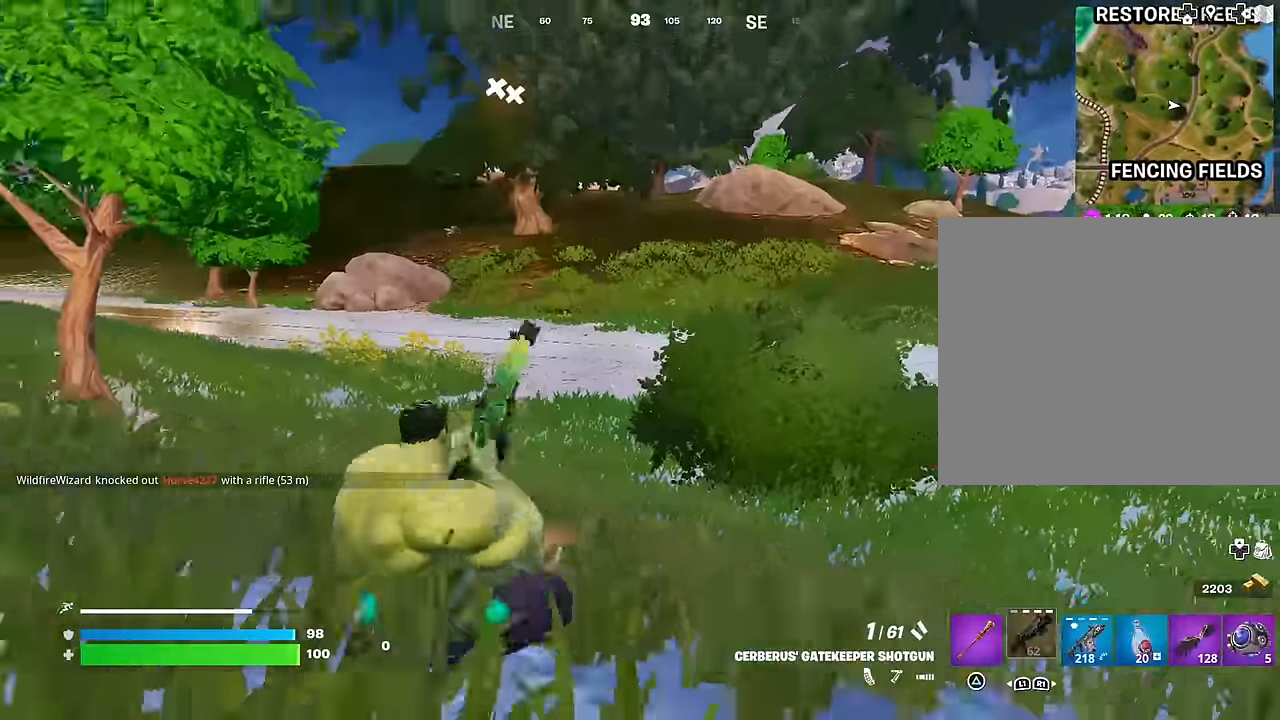
{"buttons": [], "left_stick": "up-right", "right_stick": "right", "events": [[67, "right_stick", "down-right"], [133, "right_stick", "center"], [183, "left_stick", "up-right"], [217, "CROSS", "down"], [267, "CROSS", "up"], [433, "right_stick", "right"]]}
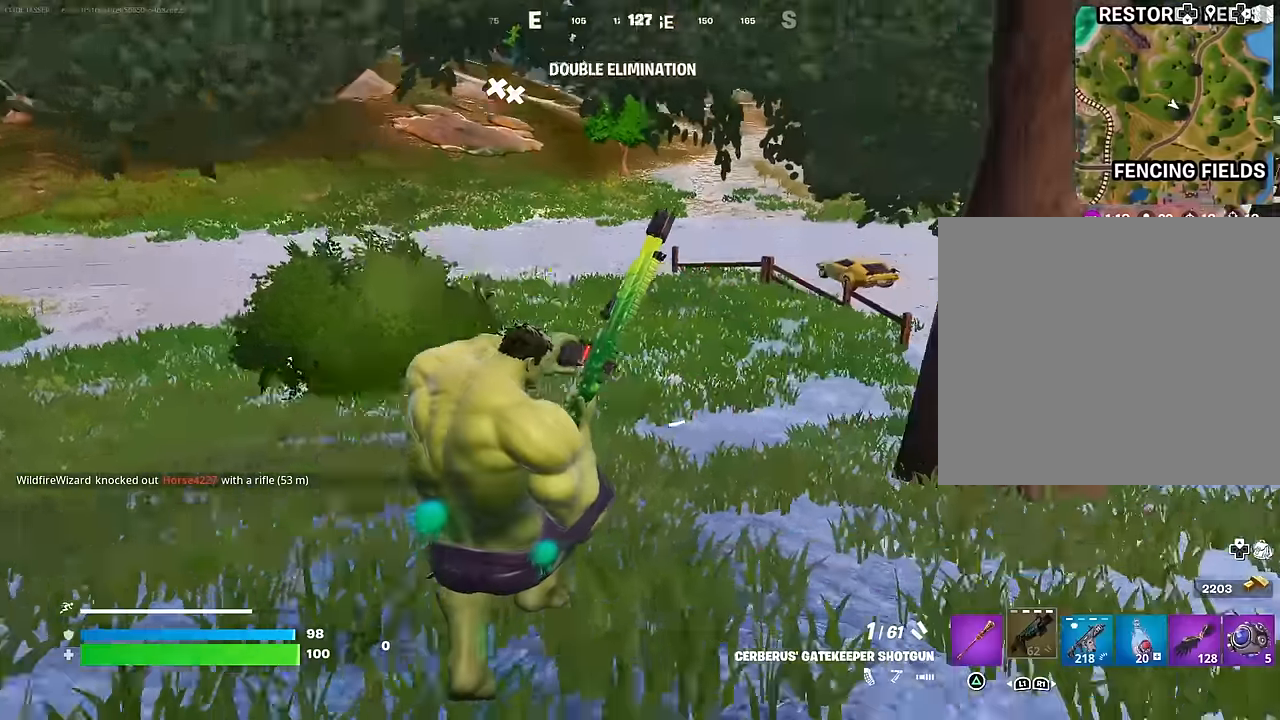
{"buttons": [], "left_stick": "up-right", "right_stick": "center", "events": [[67, "right_stick", "center"], [133, "R3", "down"], [183, "R3", "up"], [400, "right_stick", "right"], [483, "right_stick", "center"]]}
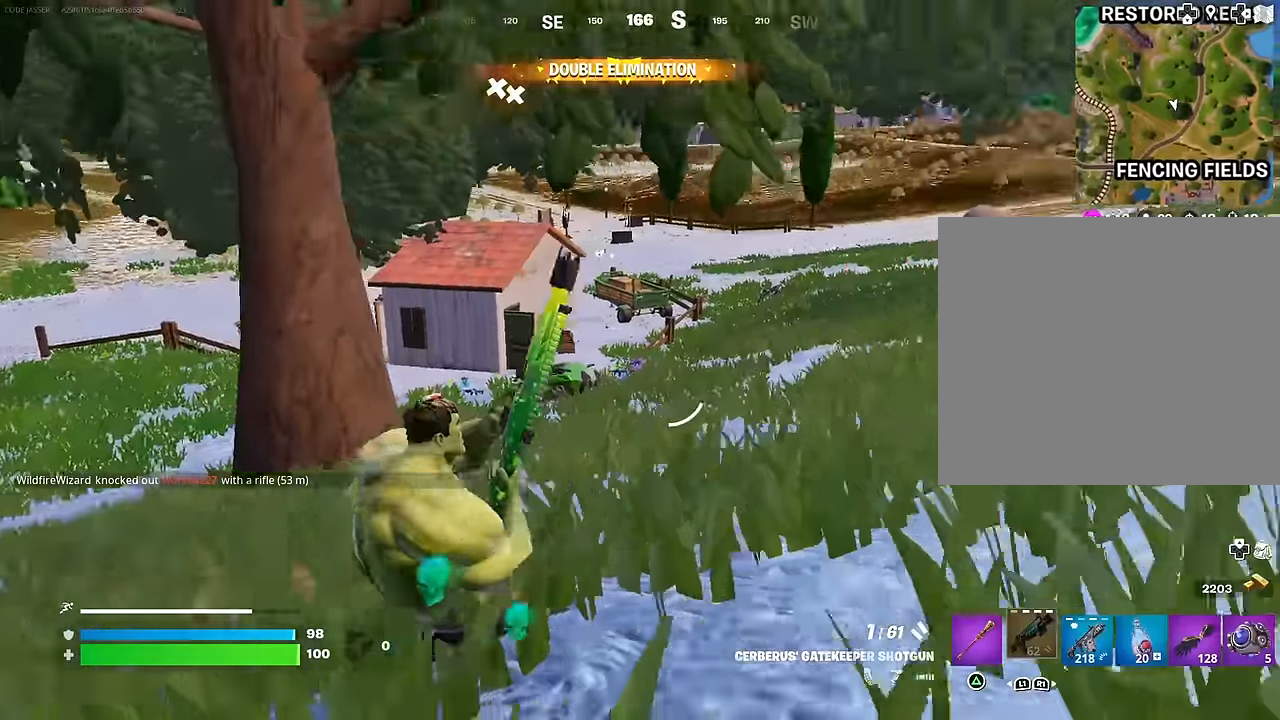
{"buttons": ["R3"], "left_stick": "up-right", "right_stick": "center", "events": [[100, "left_stick", "up"], [117, "CROSS", "down"], [200, "CROSS", "up"], [283, "left_stick", "up-right"], [333, "right_stick", "left"], [433, "right_stick", "center"], [467, "R3", "down"]]}
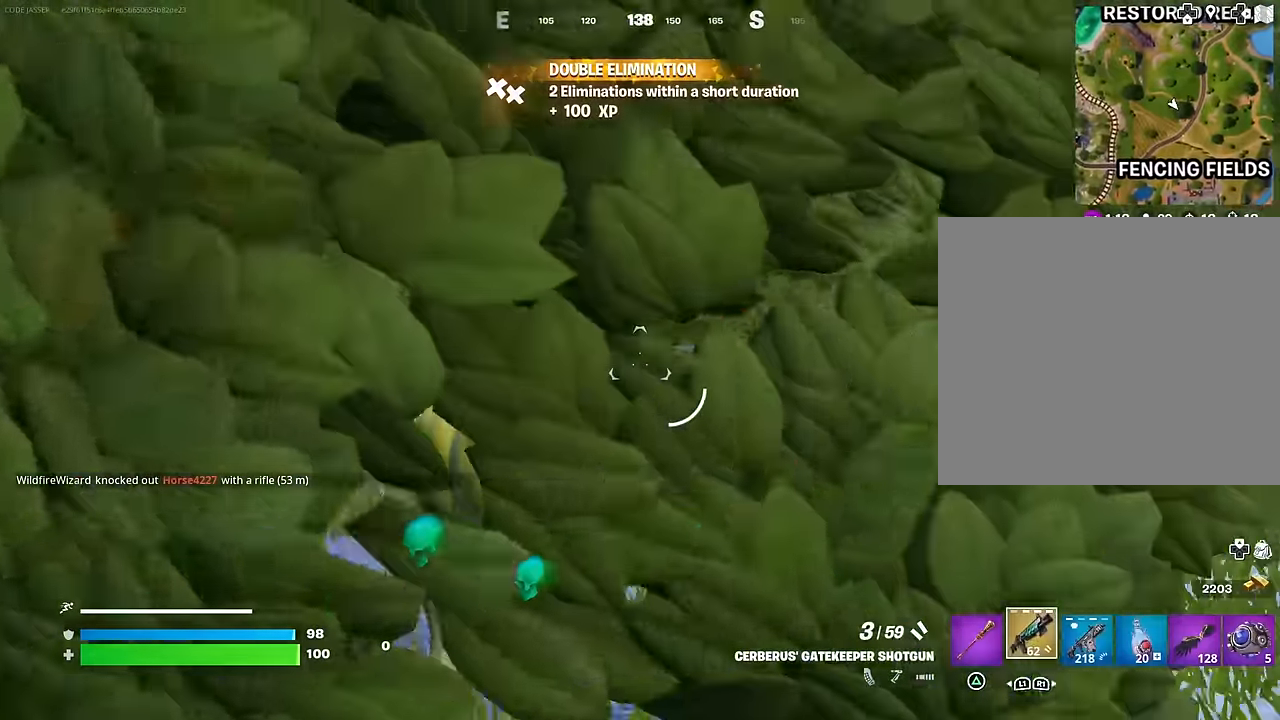
{"buttons": ["SQUARE"], "left_stick": "up-right", "right_stick": "center", "events": [[83, "R3", "up"], [83, "right_stick", "right"], [100, "R1", "down"], [200, "R1", "up"], [200, "right_stick", "center"], [400, "SQUARE", "down"]]}
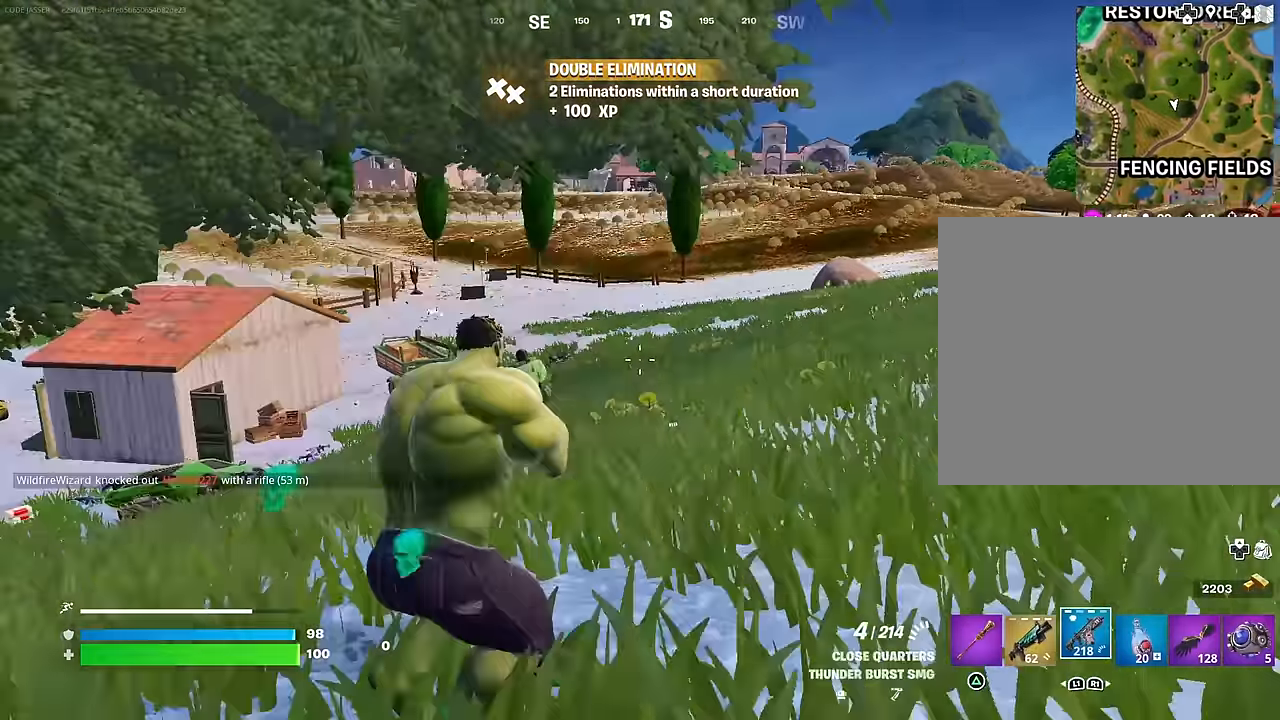
{"buttons": [], "left_stick": "down-right", "right_stick": "left", "events": [[33, "SQUARE", "up"], [233, "CROSS", "down"], [333, "CROSS", "up"], [333, "right_stick", "left"], [467, "left_stick", "down-right"]]}
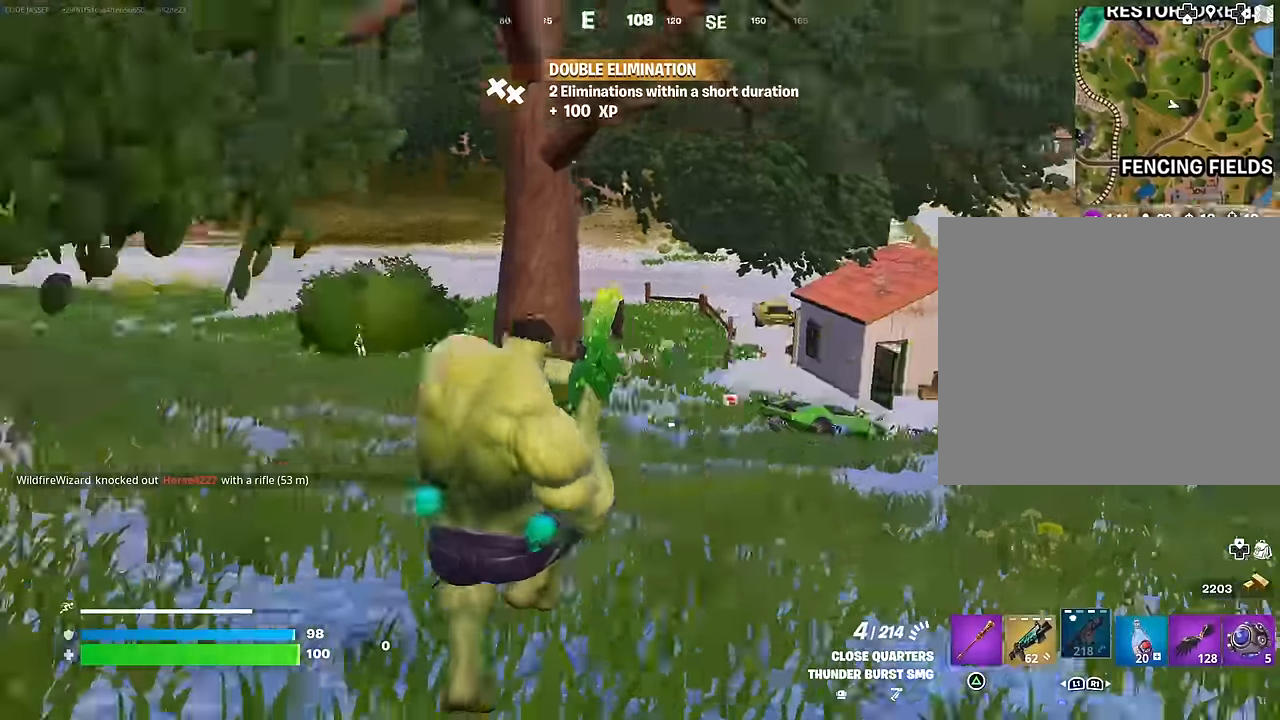
{"buttons": [], "left_stick": "down", "right_stick": "center", "events": [[67, "right_stick", "center"], [200, "R3", "down"], [283, "R3", "up"], [300, "left_stick", "down"], [433, "right_stick", "down-left"], [500, "right_stick", "center"]]}
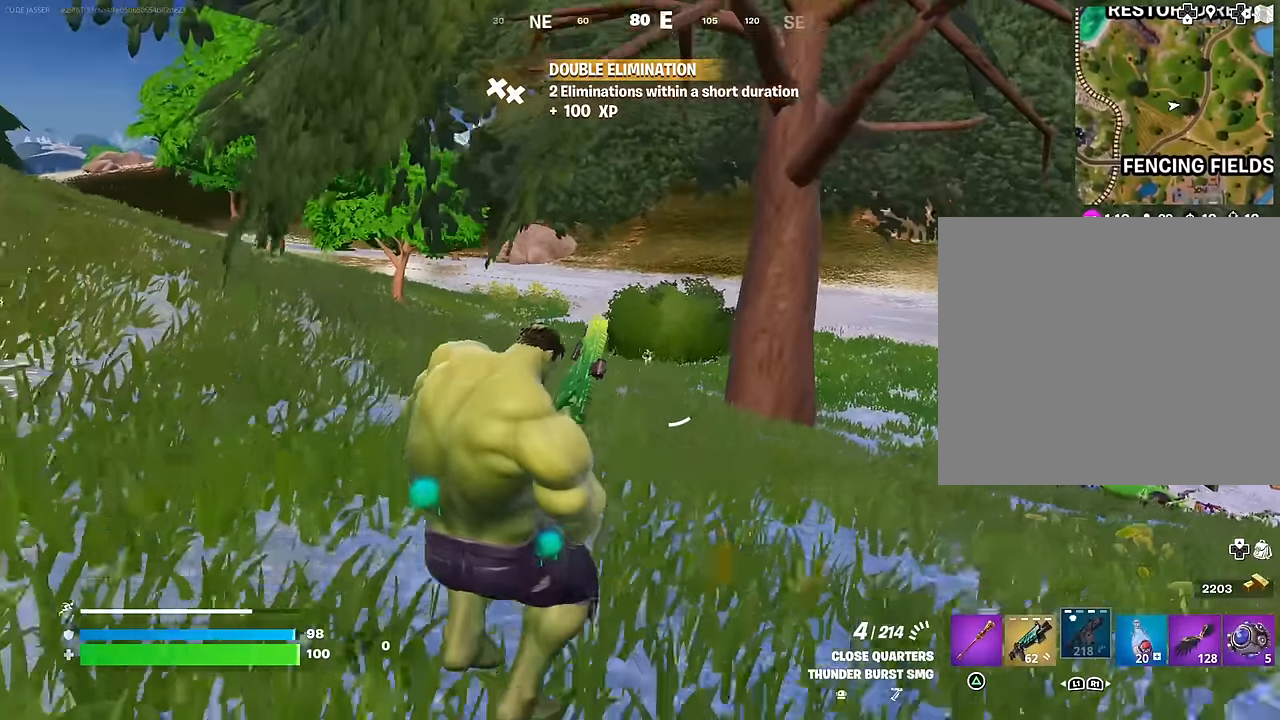
{"buttons": [], "left_stick": "right", "right_stick": "center", "events": [[350, "left_stick", "right"], [400, "R3", "down"], [483, "R3", "up"]]}
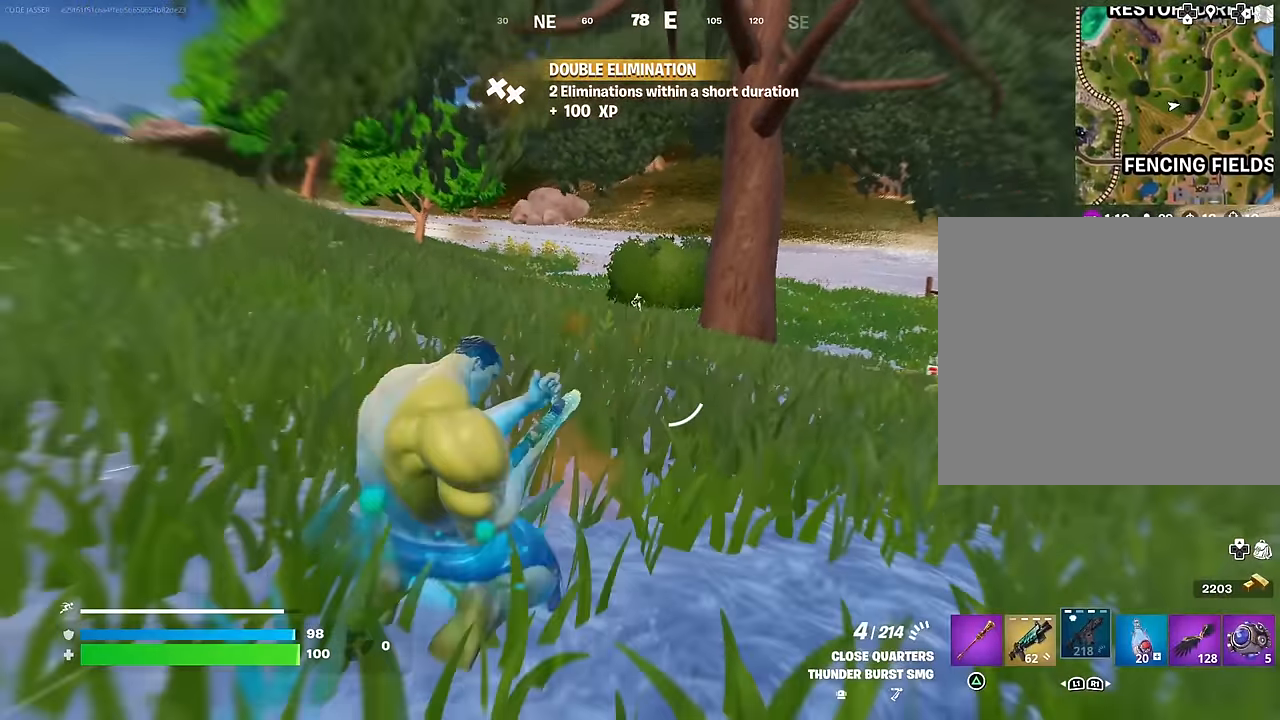
{"buttons": ["L2"], "left_stick": "right", "right_stick": "center", "events": [[33, "left_stick", "down-right"], [167, "left_stick", "right"], [467, "L2", "down"]]}
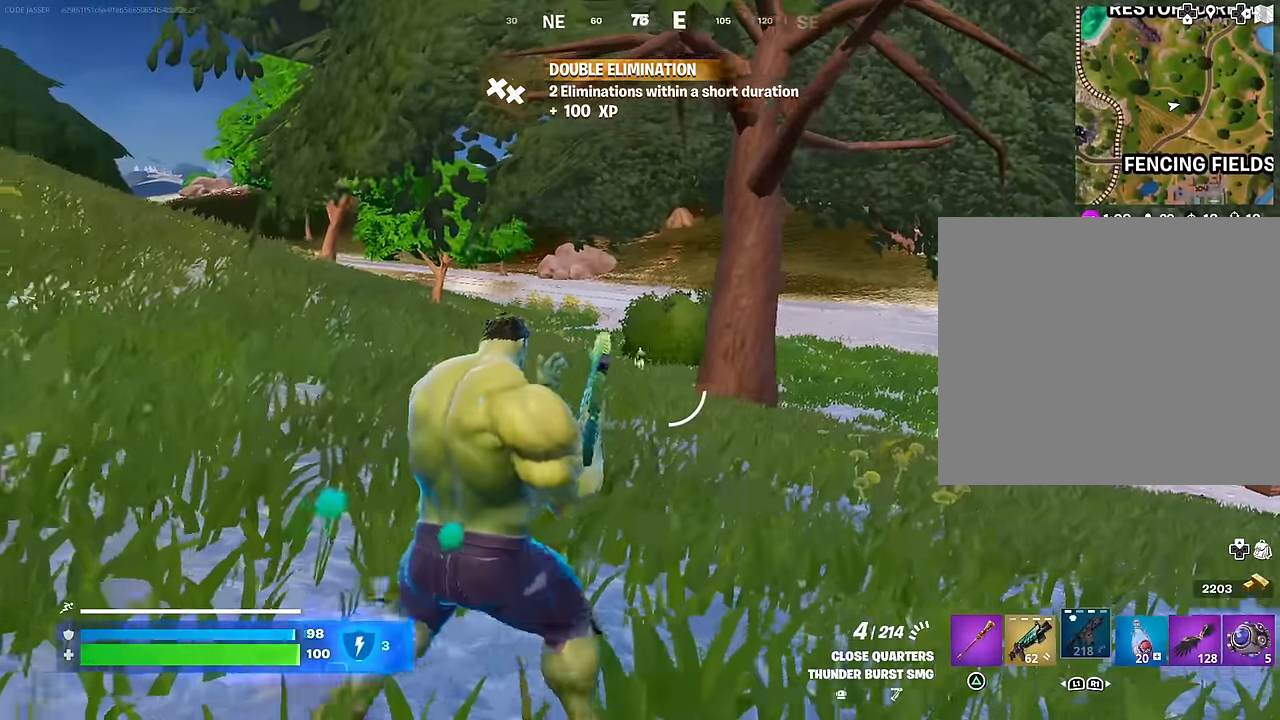
{"buttons": ["L2", "R2"], "left_stick": "right", "right_stick": "down", "events": [[333, "right_stick", "up"], [367, "R2", "down"], [450, "right_stick", "down"]]}
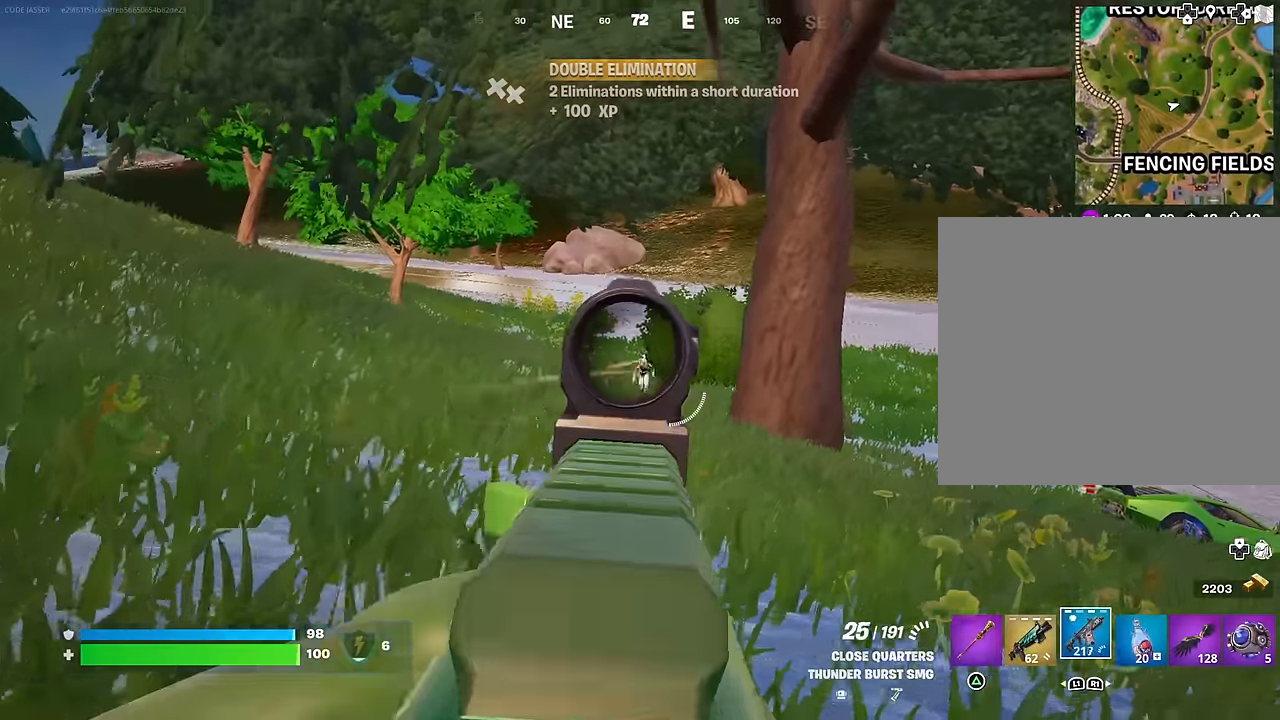
{"buttons": ["L2", "R2"], "left_stick": "down-right", "right_stick": "left", "events": [[33, "right_stick", "center"], [100, "left_stick", "down-right"], [167, "right_stick", "down-left"], [300, "right_stick", "center"], [400, "right_stick", "left"]]}
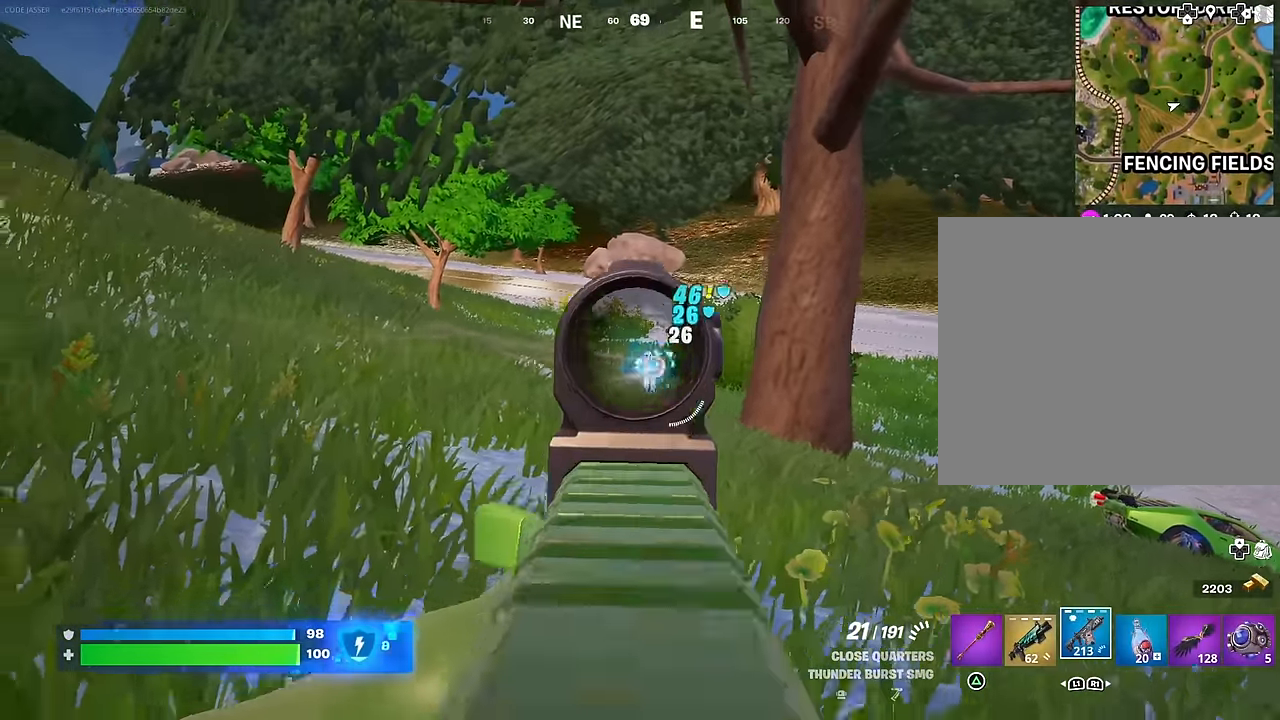
{"buttons": ["L2", "R2"], "left_stick": "right", "right_stick": "up-left", "events": [[17, "right_stick", "center"], [133, "left_stick", "right"], [200, "right_stick", "left"], [317, "right_stick", "center"], [467, "right_stick", "up-left"]]}
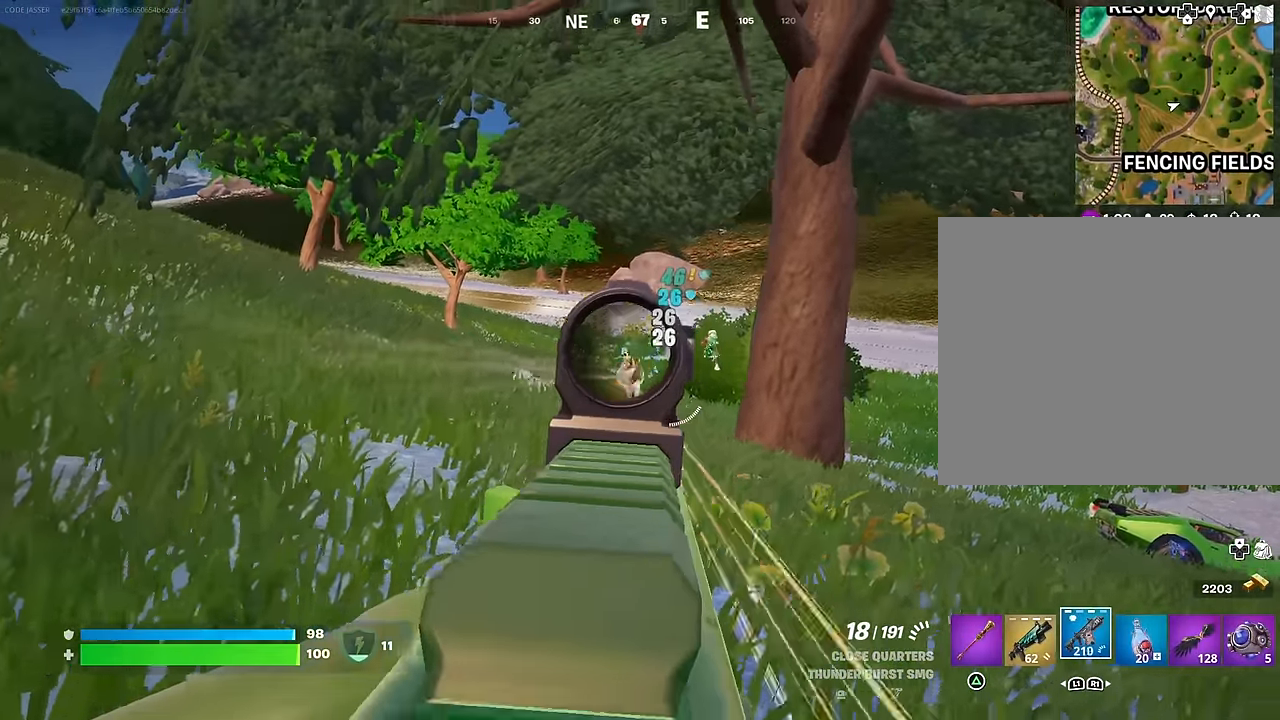
{"buttons": ["L2", "R2"], "left_stick": "up-right", "right_stick": "center", "events": [[17, "right_stick", "left"], [33, "left_stick", "up-right"], [400, "right_stick", "center"]]}
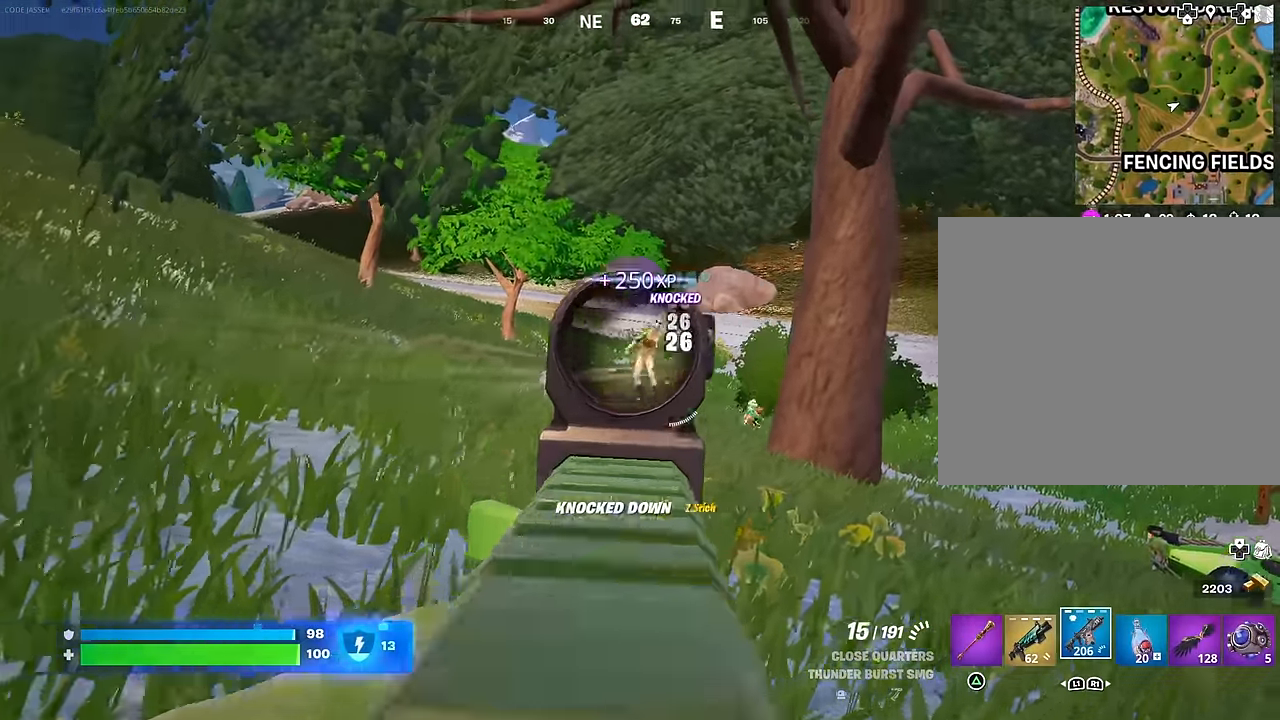
{"buttons": [], "left_stick": "up", "right_stick": "down-right", "events": [[33, "L3", "down"], [33, "left_stick", "up-left"], [33, "right_stick", "up"], [50, "L2", "up"], [83, "R2", "up"], [83, "right_stick", "center"], [117, "CROSS", "down"], [117, "L3", "up"], [200, "CROSS", "up"], [267, "CROSS", "down"], [267, "left_stick", "up"], [317, "CROSS", "up"], [367, "L1", "down"], [417, "right_stick", "down-right"], [433, "L1", "up"]]}
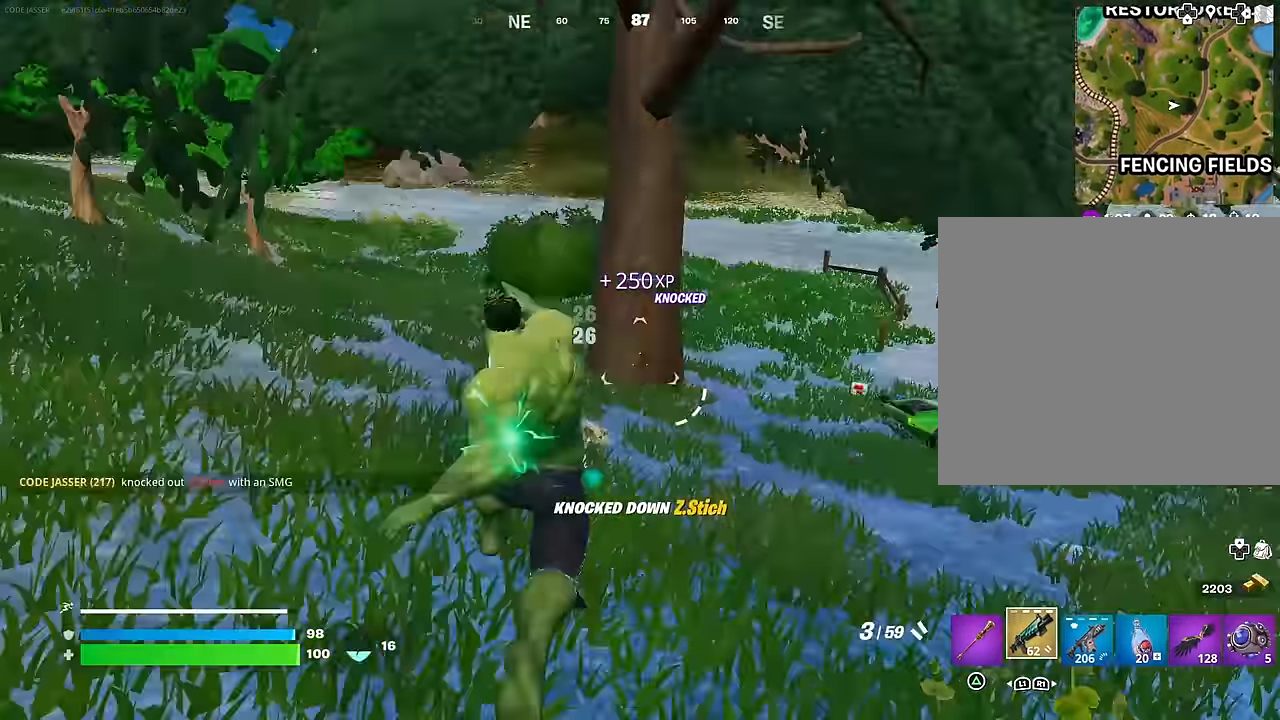
{"buttons": ["R3"], "left_stick": "up", "right_stick": "center", "events": [[17, "right_stick", "center"], [417, "right_stick", "right"], [450, "R3", "down"], [483, "right_stick", "center"]]}
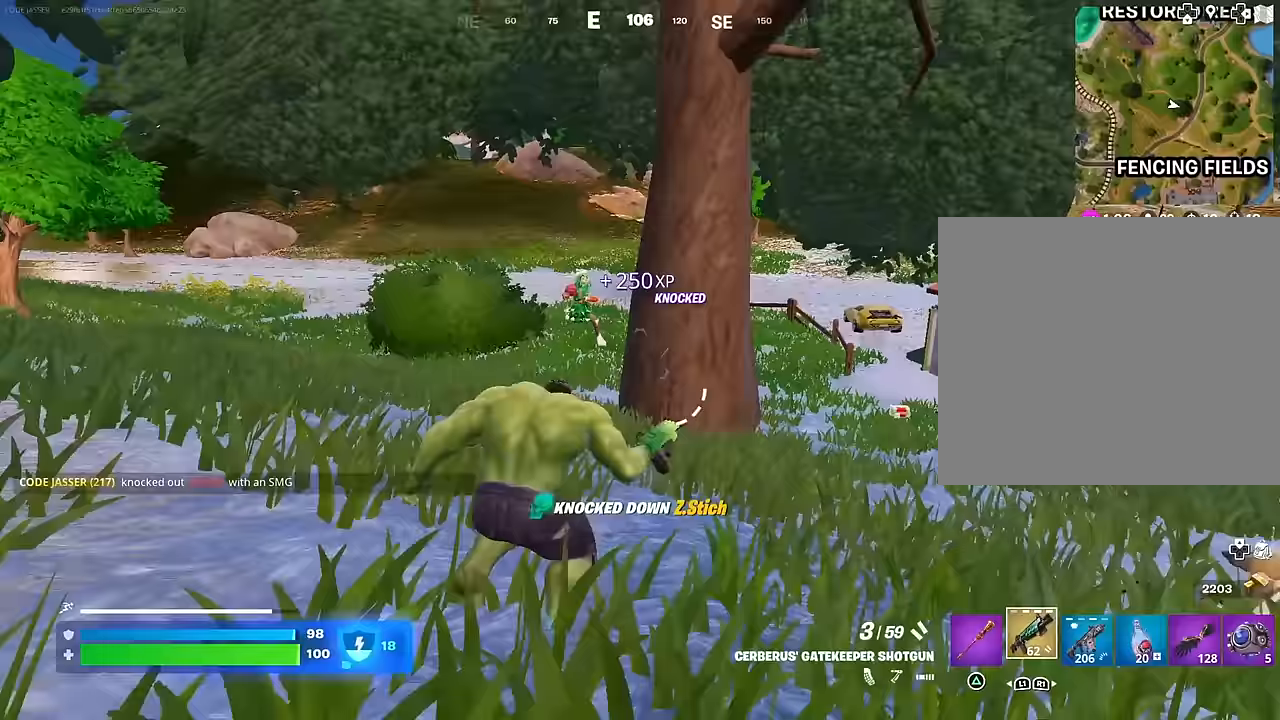
{"buttons": ["R1", "R3"], "left_stick": "up-left", "right_stick": "center", "events": [[33, "R3", "up"], [283, "right_stick", "up-right"], [333, "R2", "down"], [400, "R2", "up"], [400, "right_stick", "down-left"], [433, "left_stick", "up-left"], [450, "R3", "down"], [467, "R1", "down"], [483, "right_stick", "center"]]}
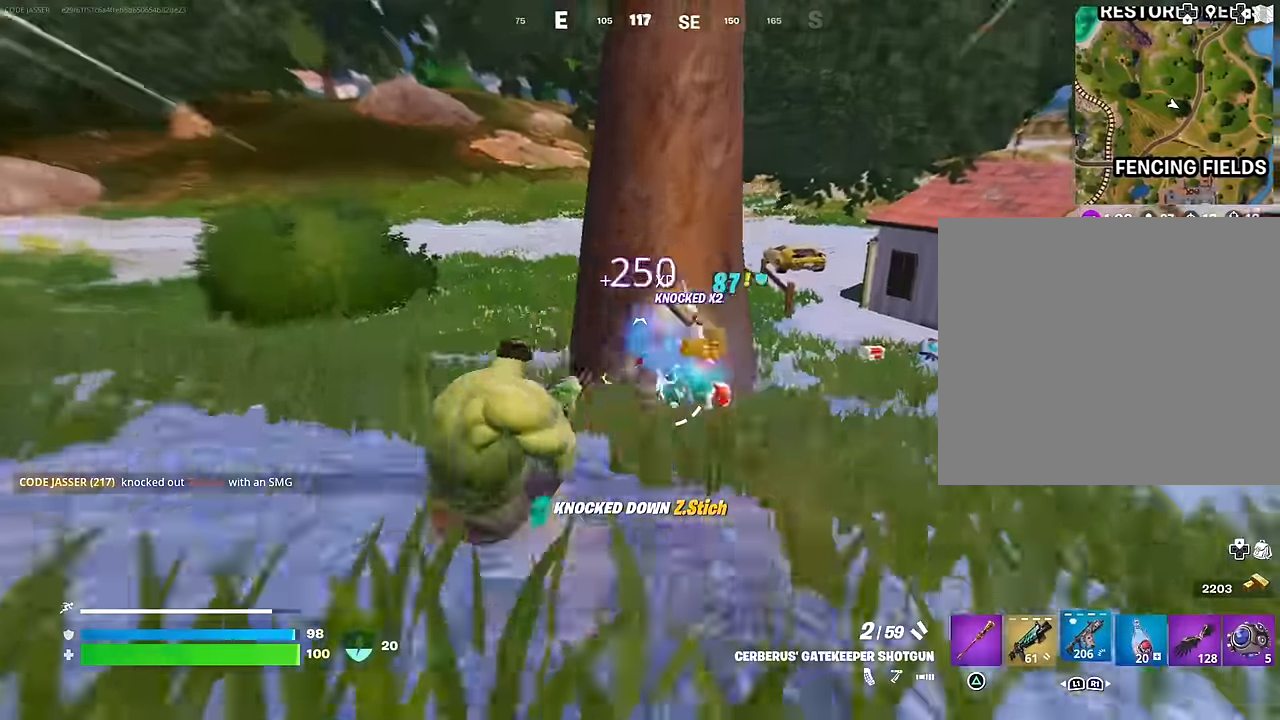
{"buttons": [], "left_stick": "up-left", "right_stick": "right", "events": [[33, "R3", "up"], [33, "right_stick", "right"], [50, "R1", "up"], [250, "left_stick", "up"], [350, "L1", "down"], [417, "left_stick", "up-left"], [433, "L1", "up"]]}
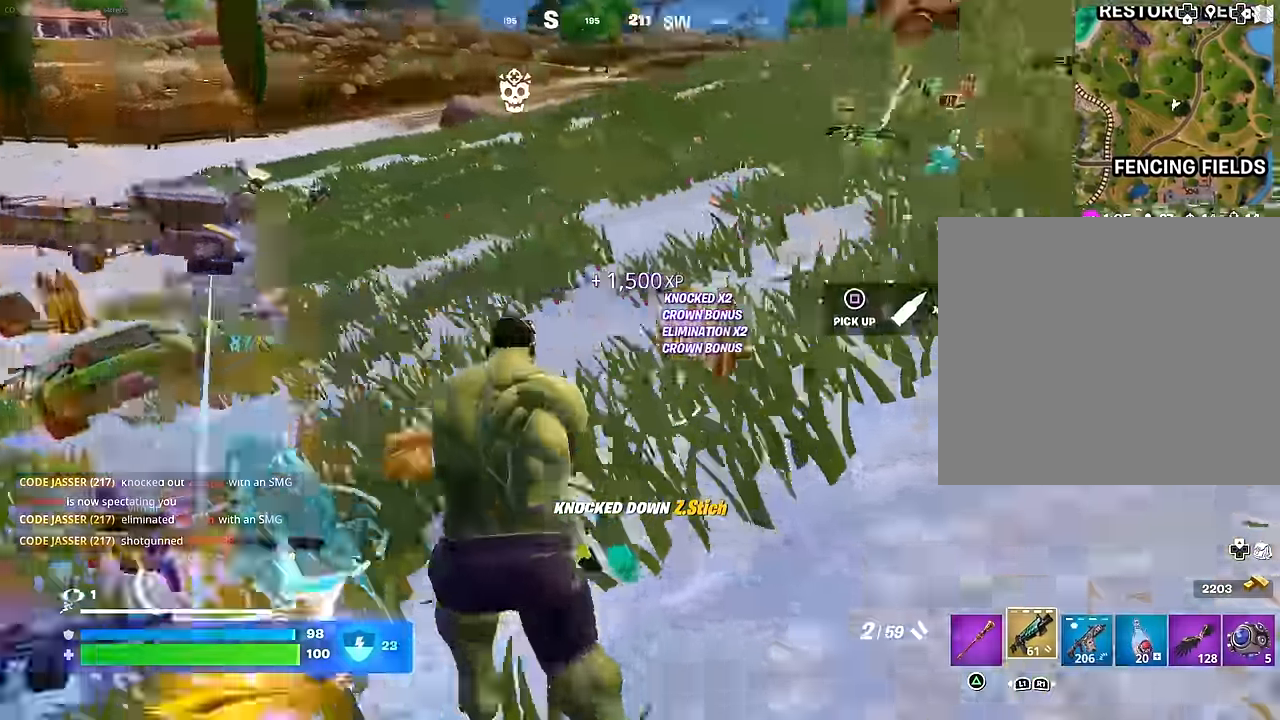
{"buttons": [], "left_stick": "up", "right_stick": "center", "events": [[33, "right_stick", "up-right"], [183, "right_stick", "down-right"], [250, "right_stick", "center"], [333, "left_stick", "up"]]}
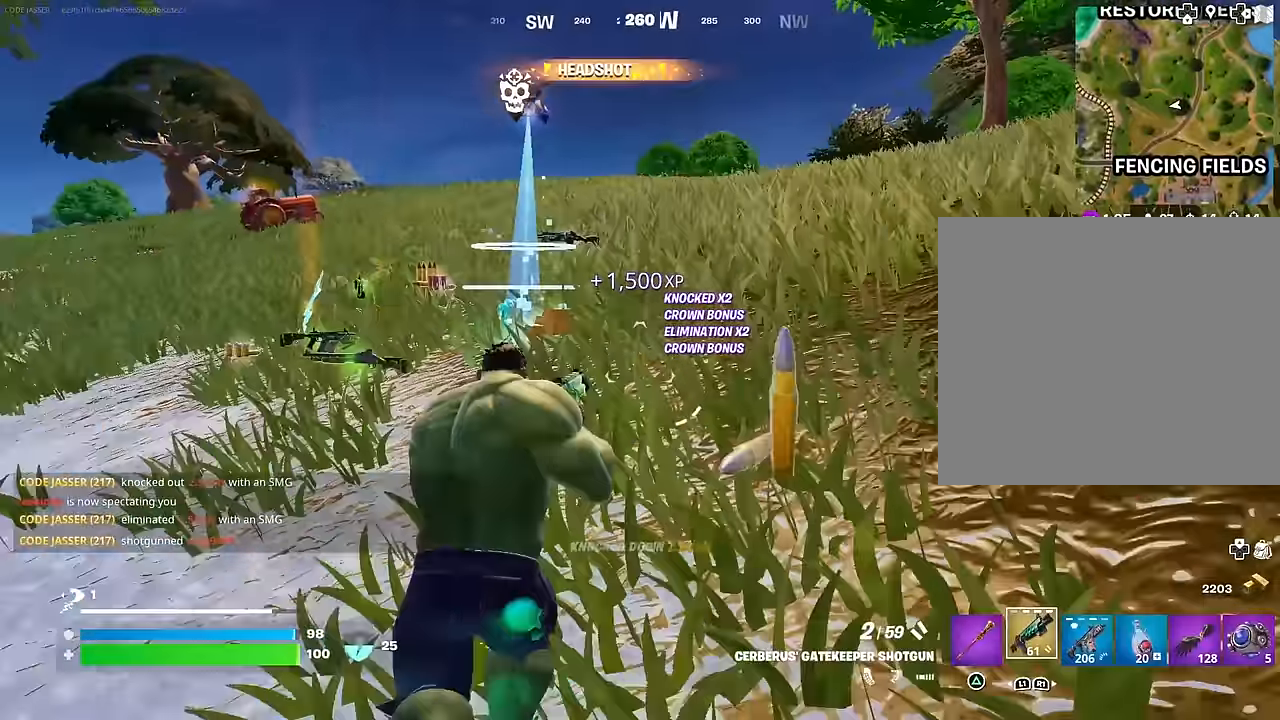
{"buttons": [], "left_stick": "up", "right_stick": "center", "events": [[133, "SQUARE", "down"], [183, "SQUARE", "up"], [250, "left_stick", "up-left"], [300, "right_stick", "down-left"], [383, "left_stick", "up"], [400, "right_stick", "center"]]}
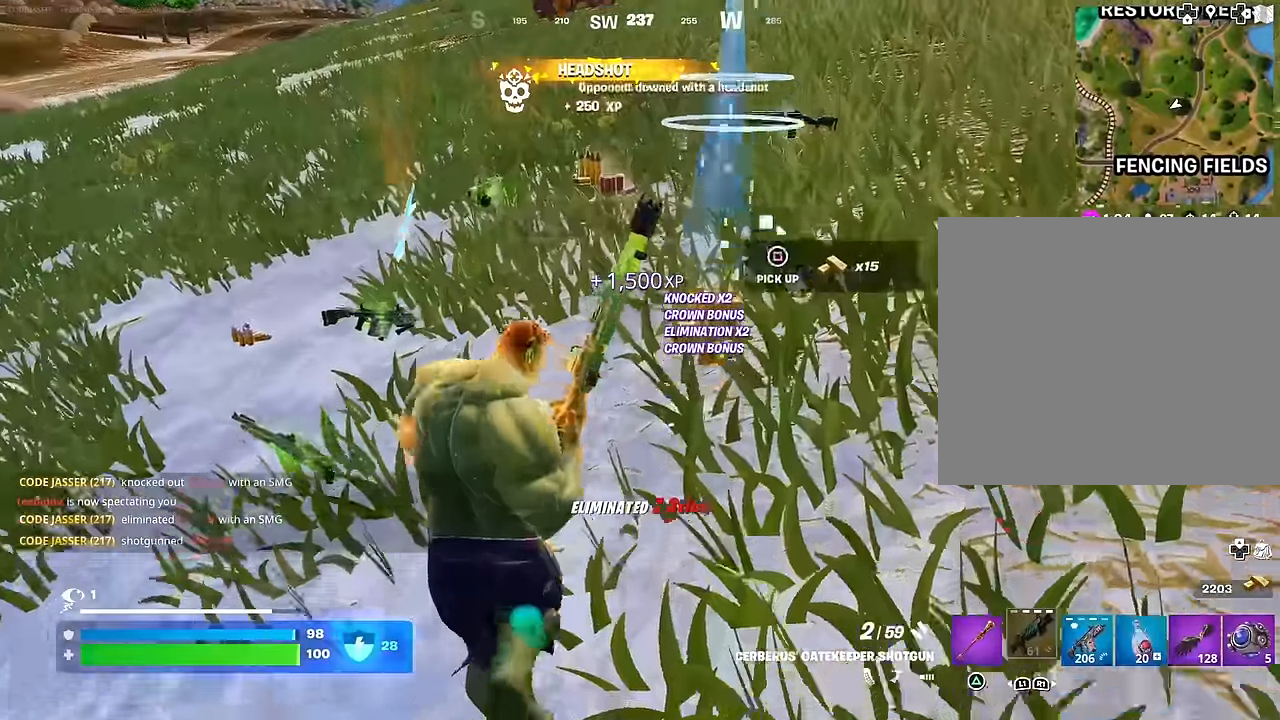
{"buttons": ["SQUARE"], "left_stick": "up-right", "right_stick": "center", "events": [[167, "right_stick", "left"], [333, "right_stick", "center"], [417, "left_stick", "up-right"], [483, "SQUARE", "down"]]}